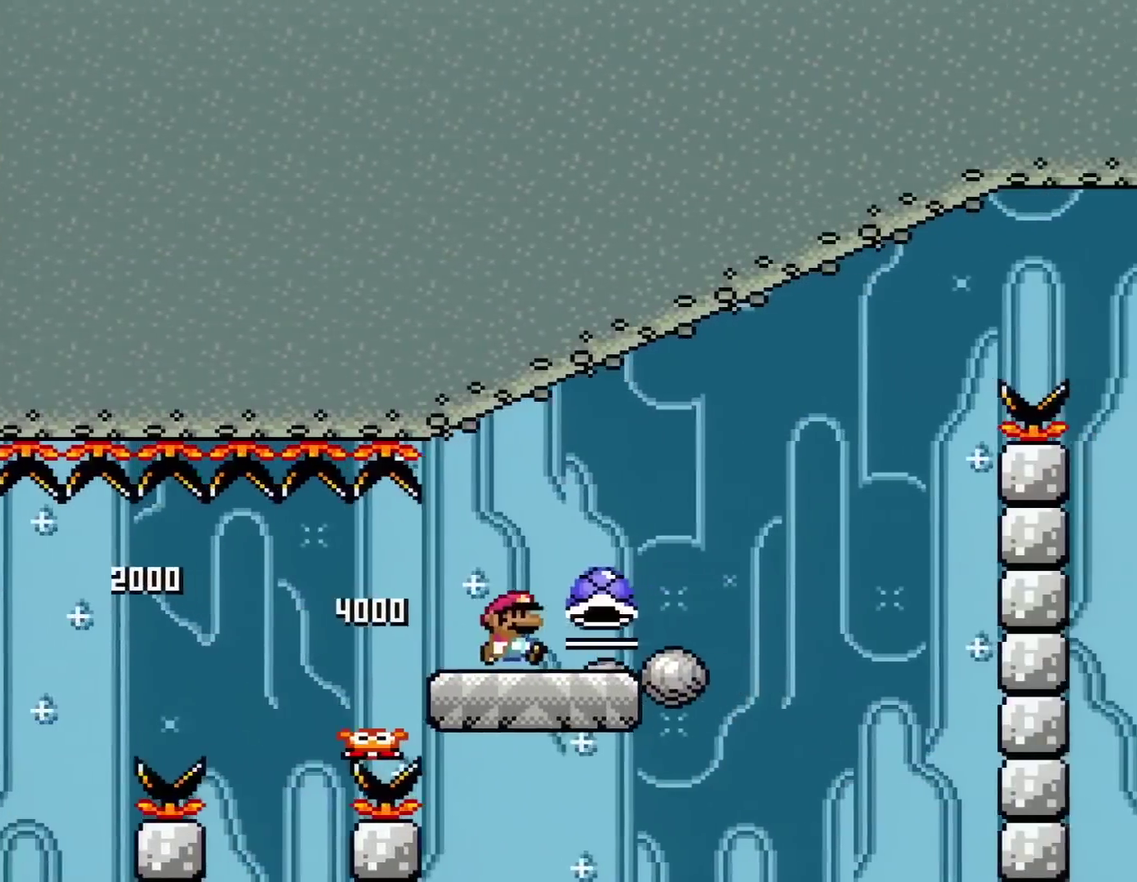
Gameplay with a controller (Nintendo layout); each line is a JSON object with the inputs held at the frame after it. "events" lists button and stick changes between this image and that frame as [ms after this image, input, new state], when the widget could be followed in between. Not read: L3 R3.
{"buttons": ["Y", "DPAD_RIGHT"], "events": [[183, "DPAD_LEFT", "down"], [183, "DPAD_RIGHT", "up"], [400, "DPAD_LEFT", "up"], [484, "DPAD_RIGHT", "down"]]}
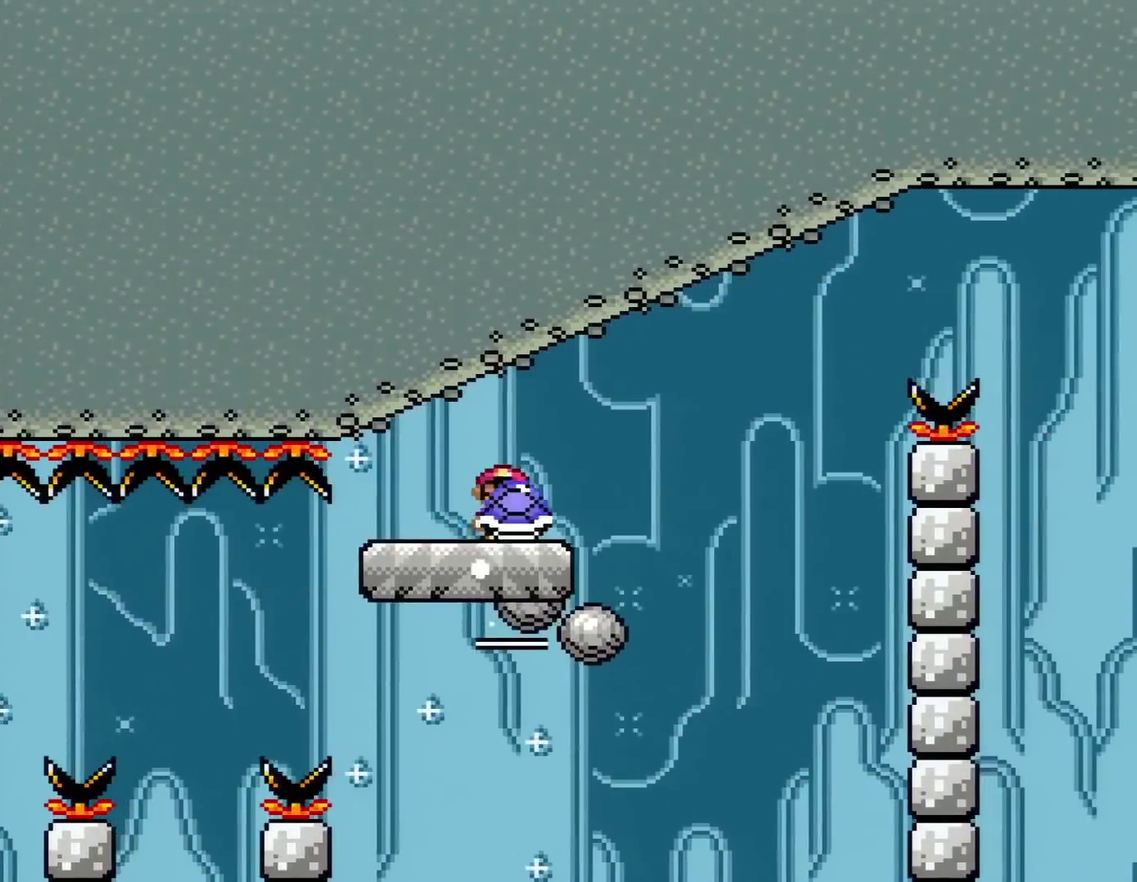
{"buttons": ["Y"], "events": [[84, "DPAD_RIGHT", "up"]]}
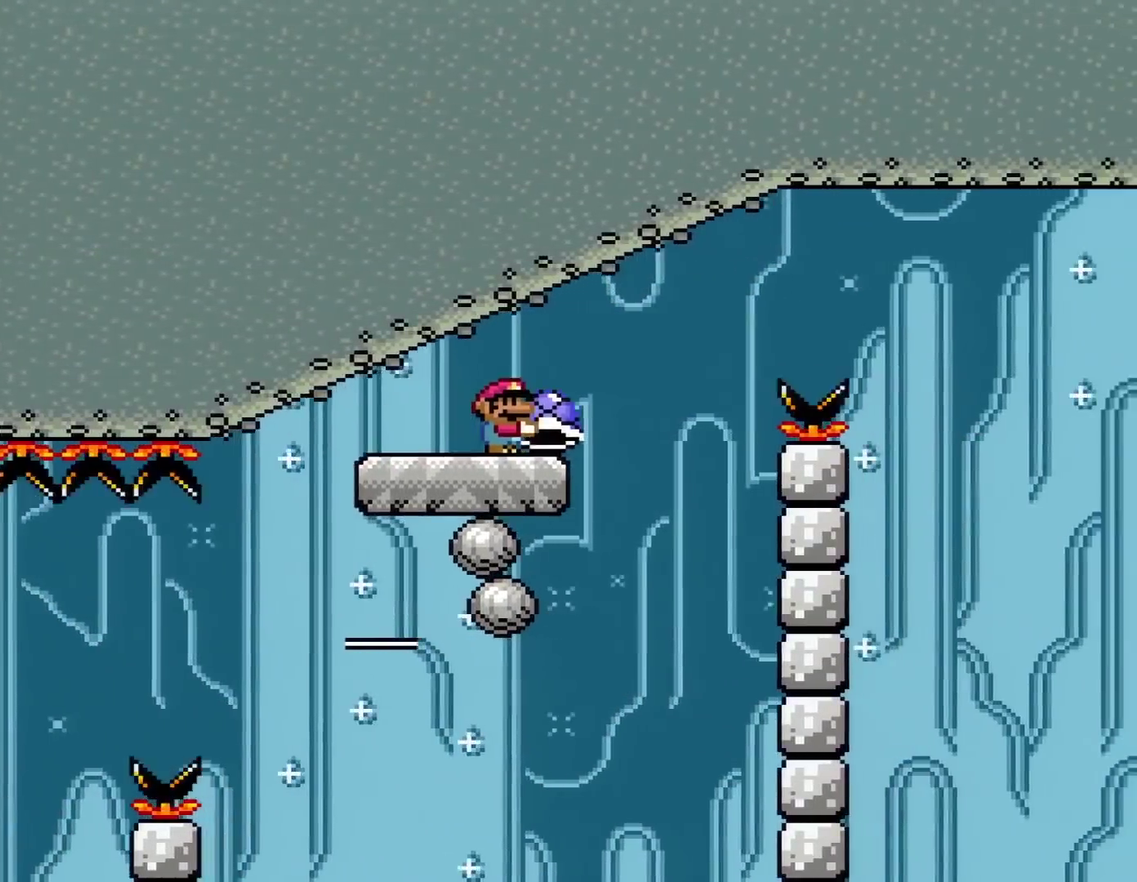
{"buttons": ["Y"], "events": []}
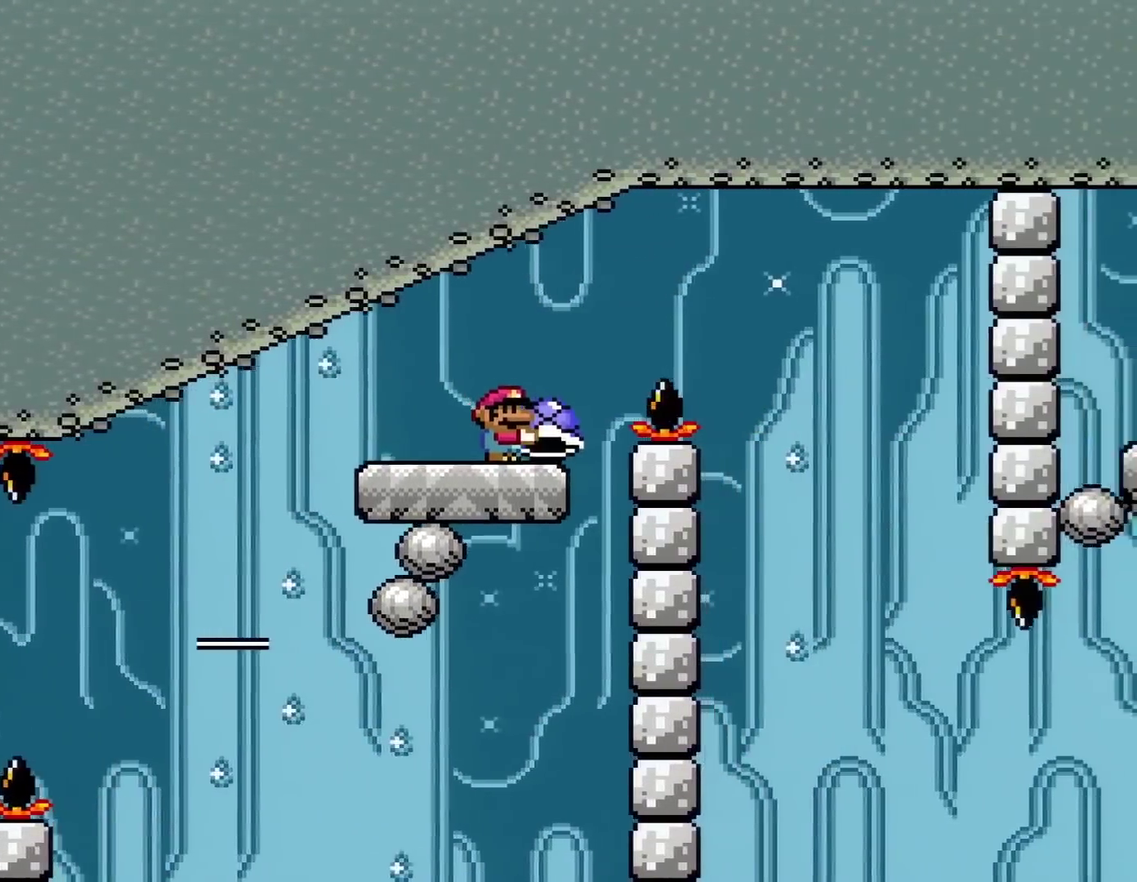
{"buttons": ["B", "Y", "DPAD_RIGHT"], "events": [[117, "DPAD_RIGHT", "down"], [251, "B", "down"]]}
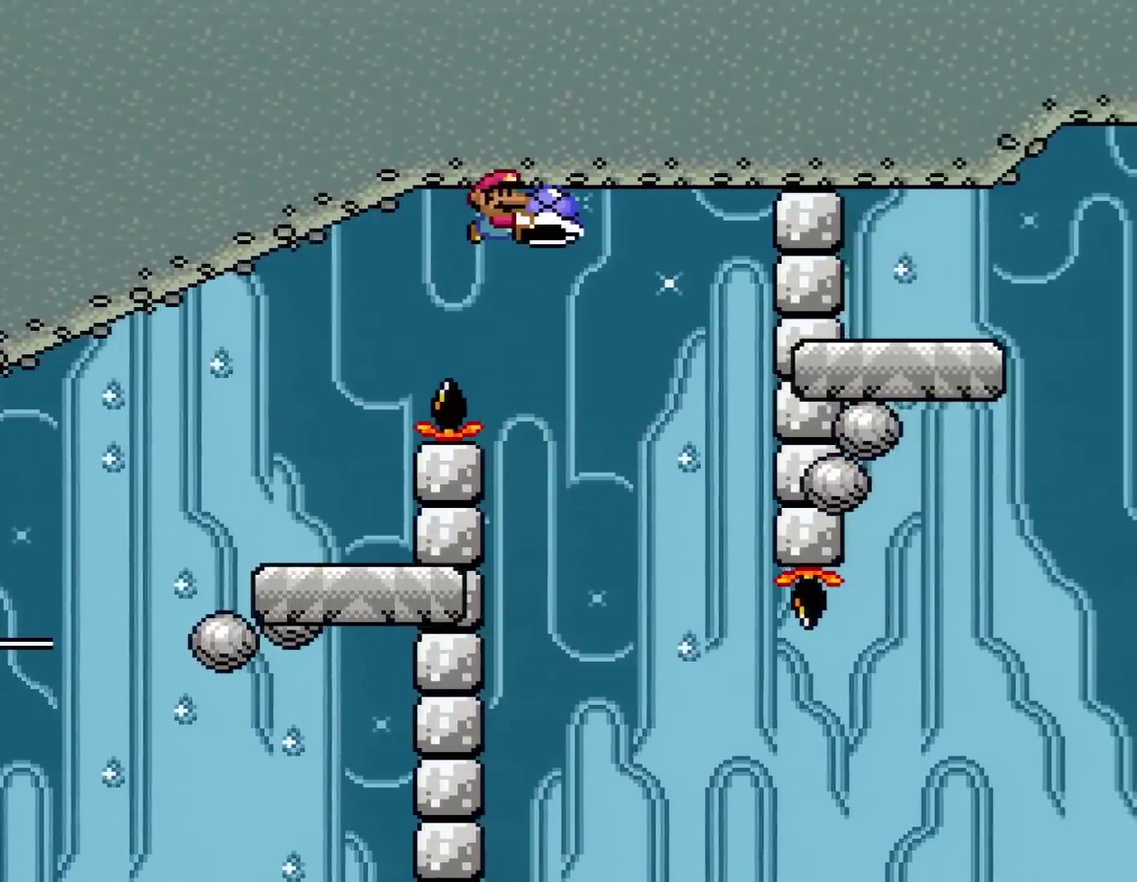
{"buttons": ["B", "Y"], "events": [[500, "DPAD_RIGHT", "up"]]}
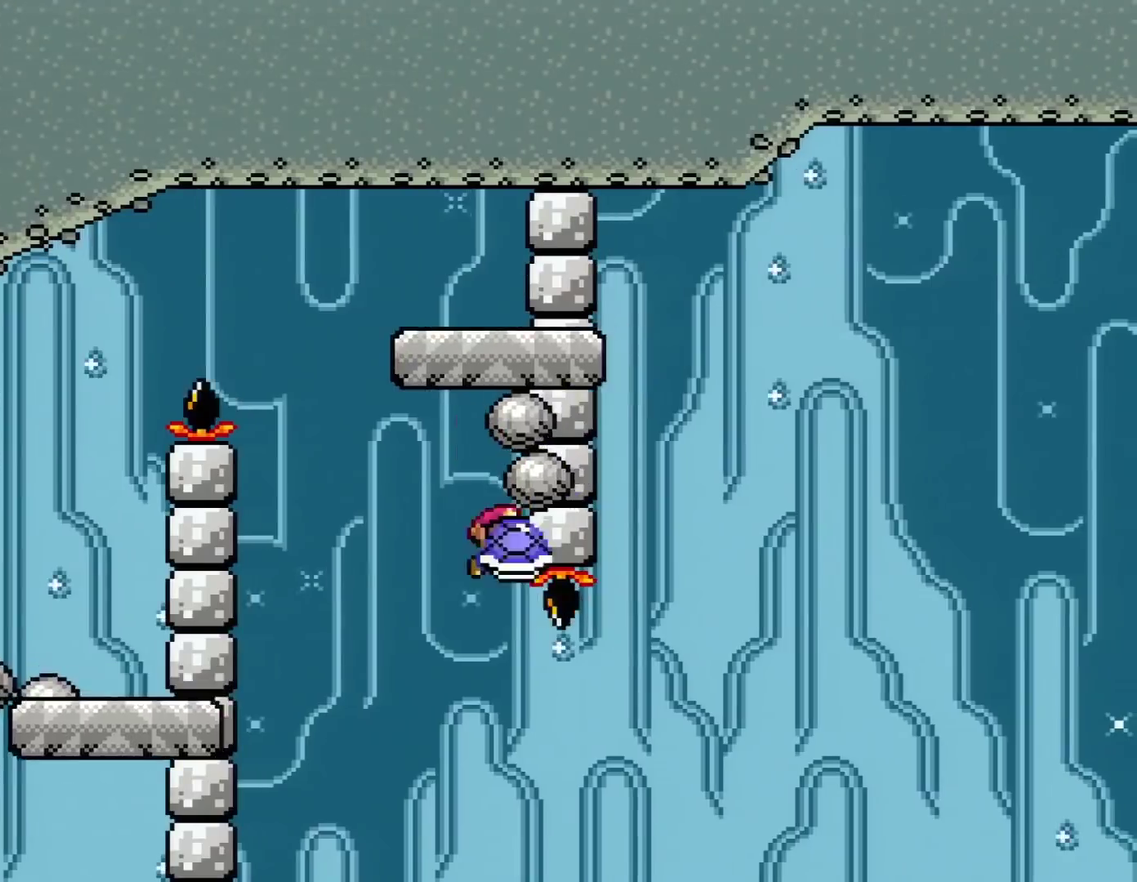
{"buttons": ["Y"], "events": [[67, "B", "up"], [100, "DPAD_LEFT", "down"], [317, "DPAD_LEFT", "up"]]}
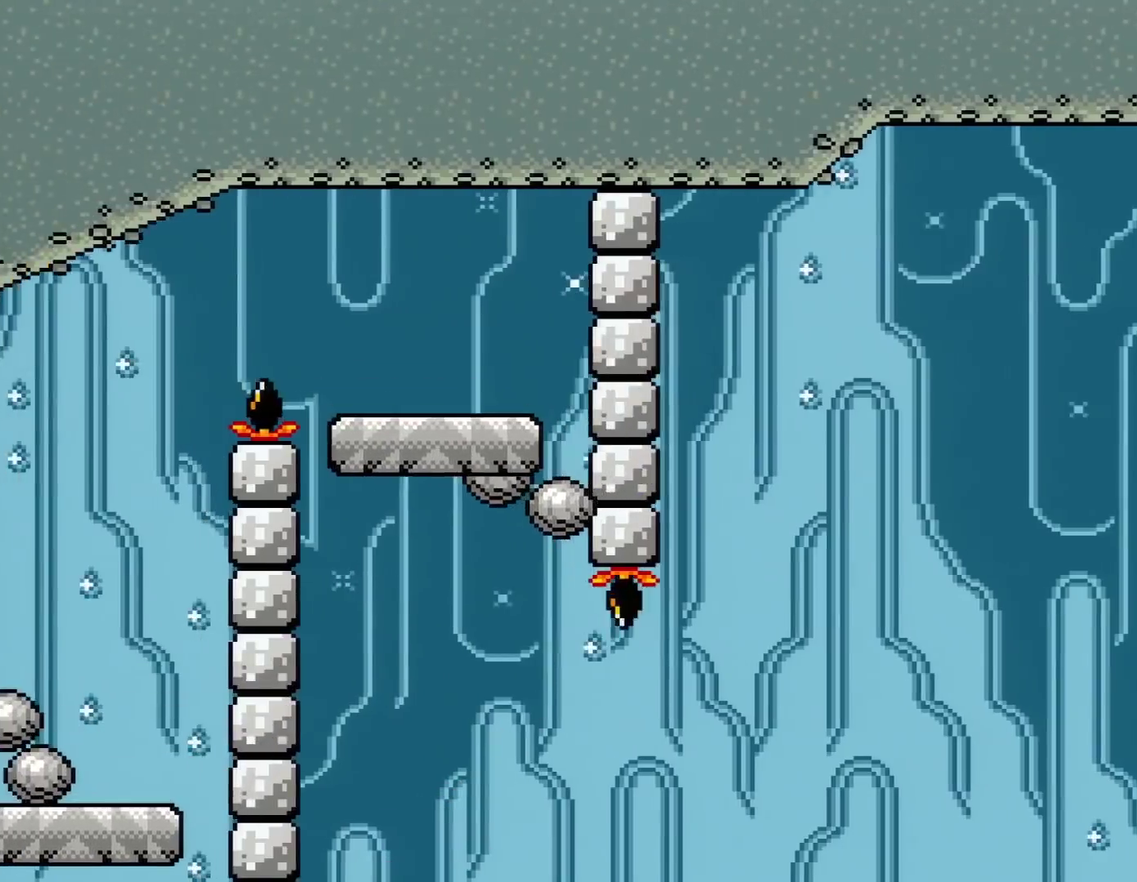
{"buttons": ["Y"], "events": [[67, "DPAD_RIGHT", "down"], [167, "DPAD_RIGHT", "up"]]}
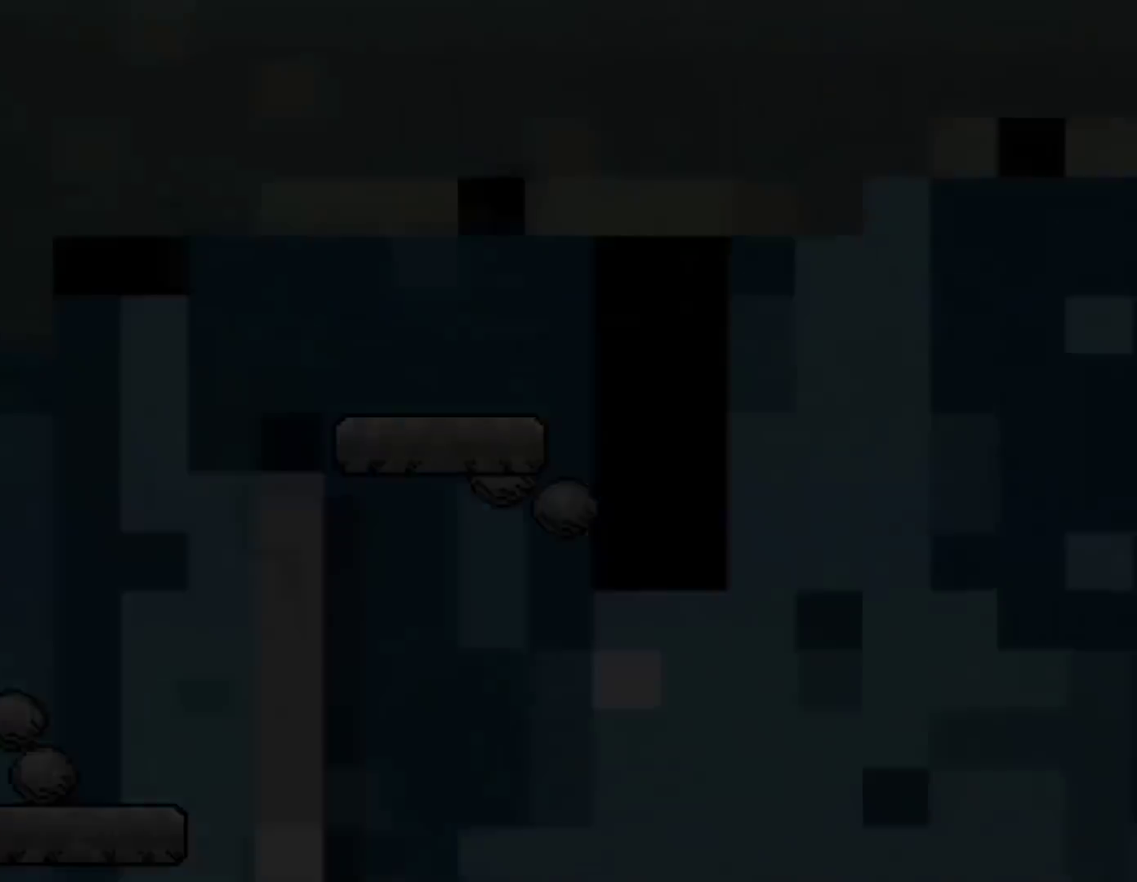
{"buttons": [], "events": [[34, "Y", "up"]]}
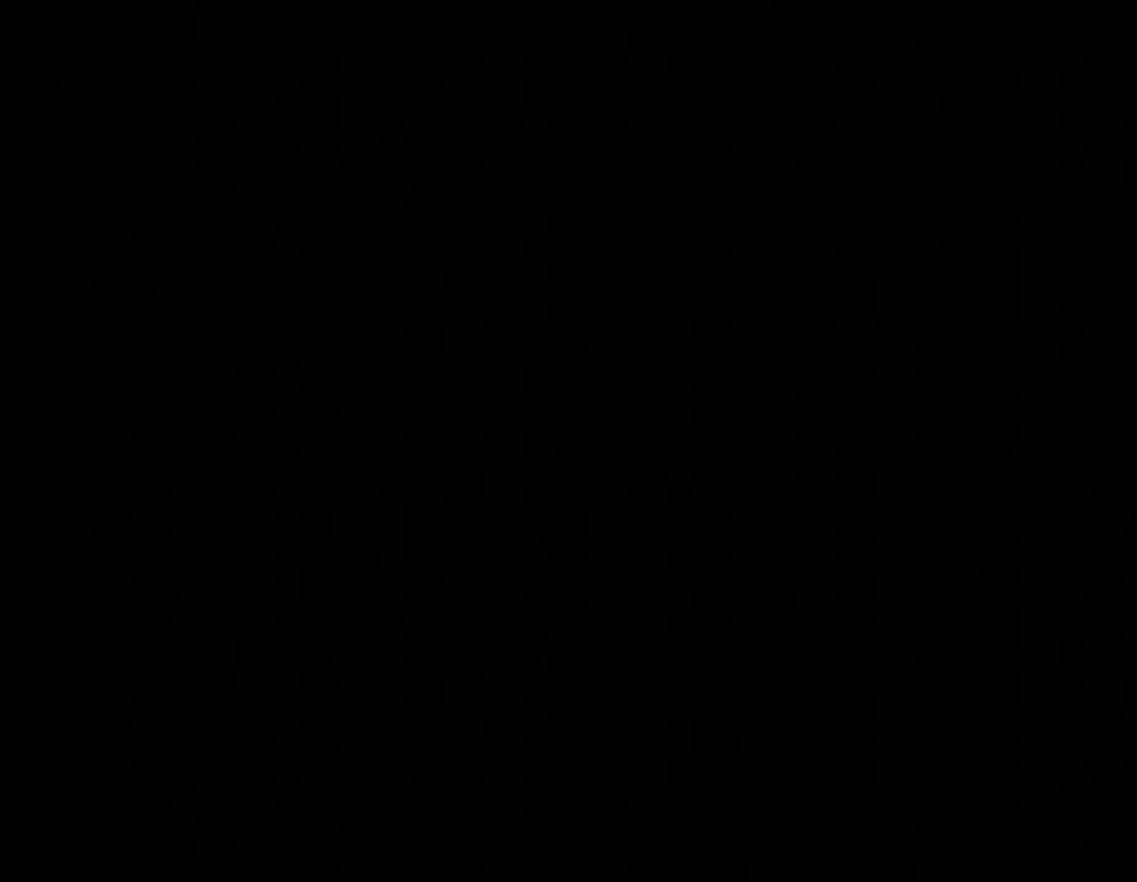
{"buttons": ["Y"], "events": [[283, "Y", "down"]]}
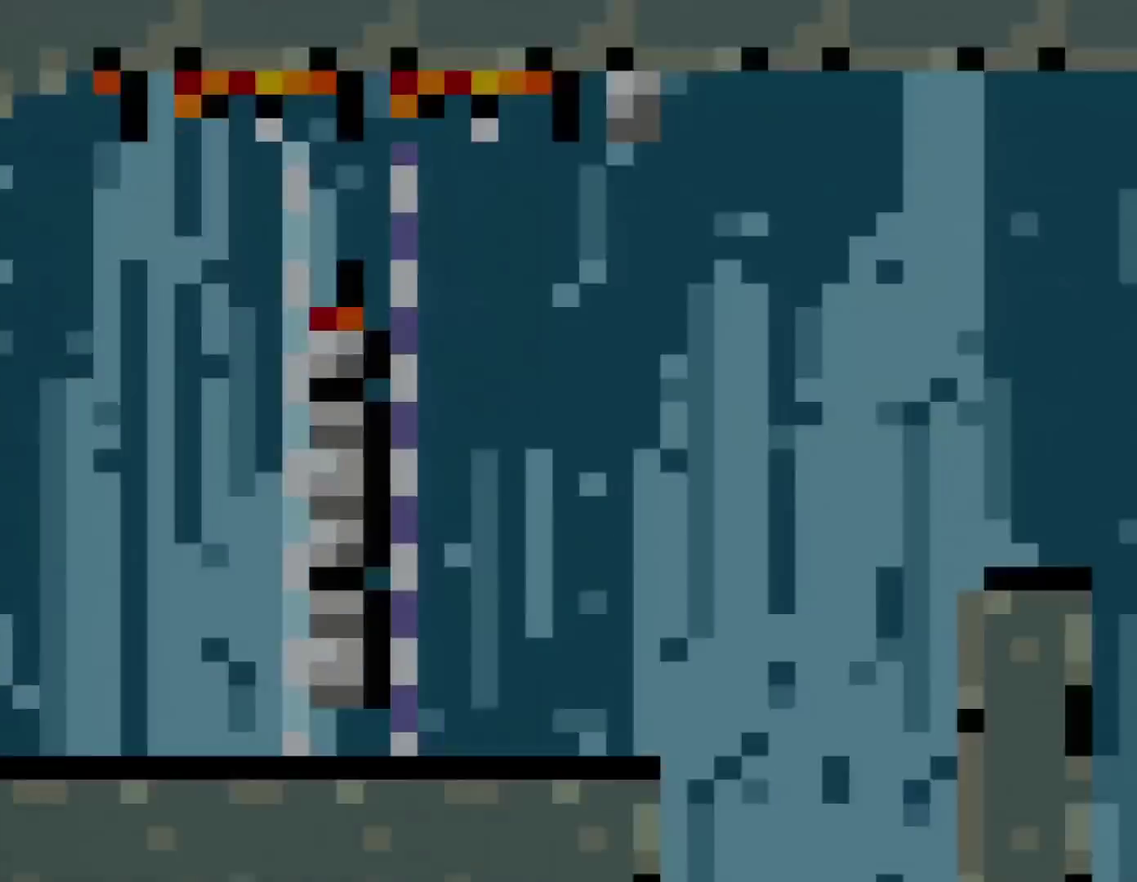
{"buttons": ["Y", "DPAD_RIGHT"], "events": [[100, "DPAD_RIGHT", "down"]]}
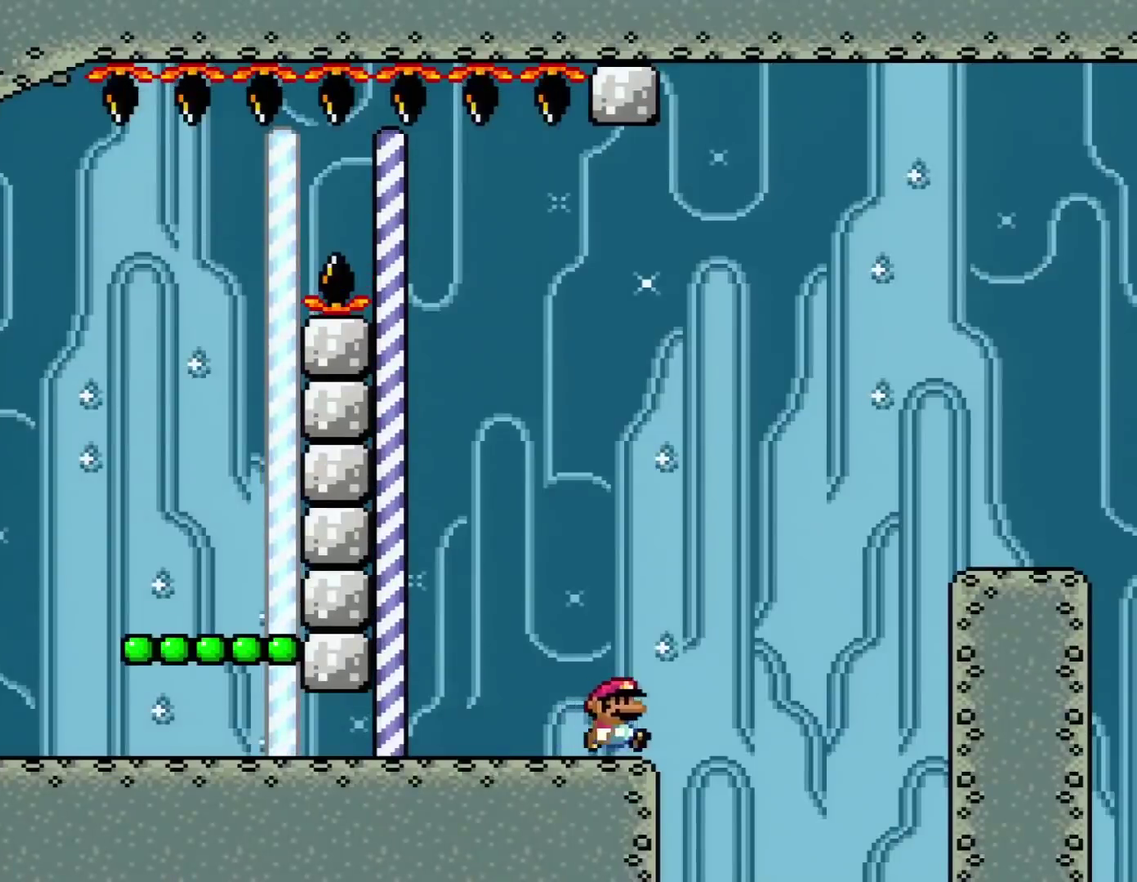
{"buttons": ["Y", "DPAD_RIGHT"], "events": [[100, "B", "down"], [434, "B", "up"]]}
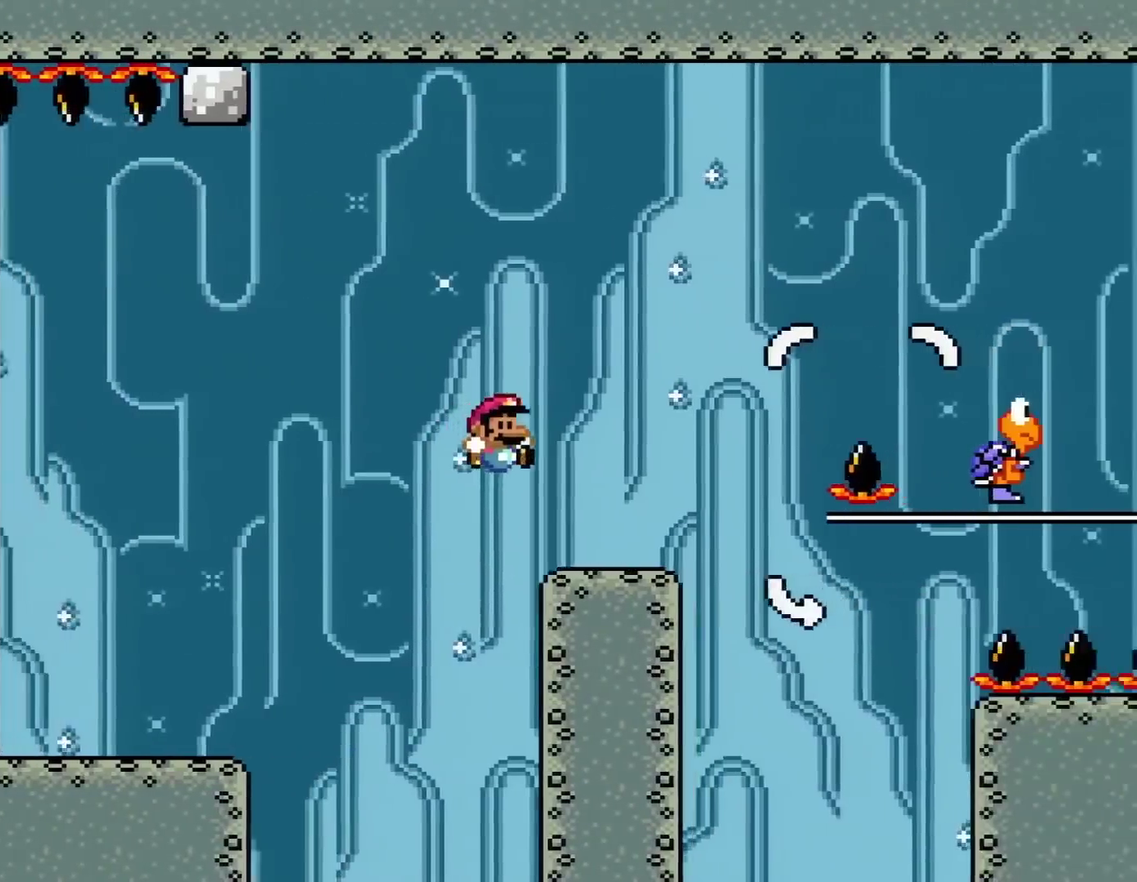
{"buttons": ["B", "Y", "DPAD_RIGHT"], "events": [[284, "B", "down"]]}
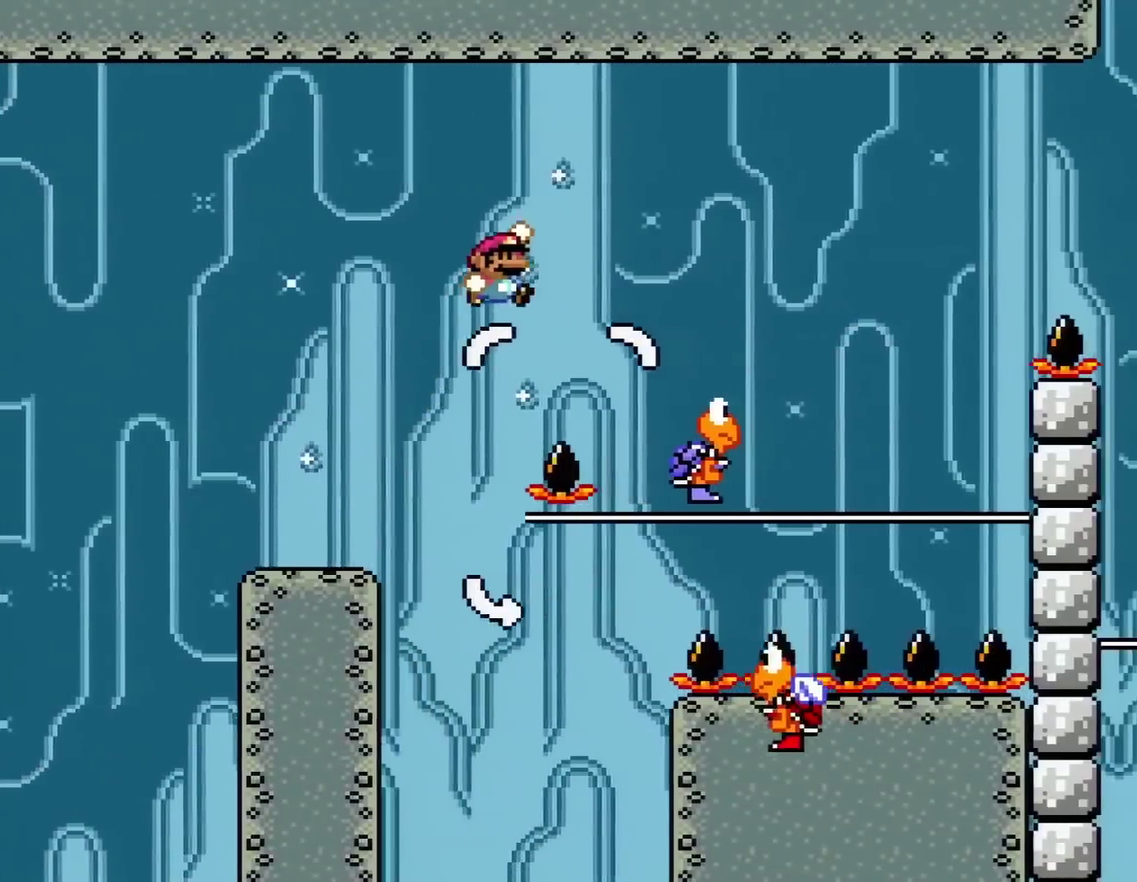
{"buttons": ["B", "Y", "DPAD_LEFT"], "events": [[33, "B", "up"], [250, "DPAD_RIGHT", "up"], [317, "B", "down"], [317, "DPAD_LEFT", "down"]]}
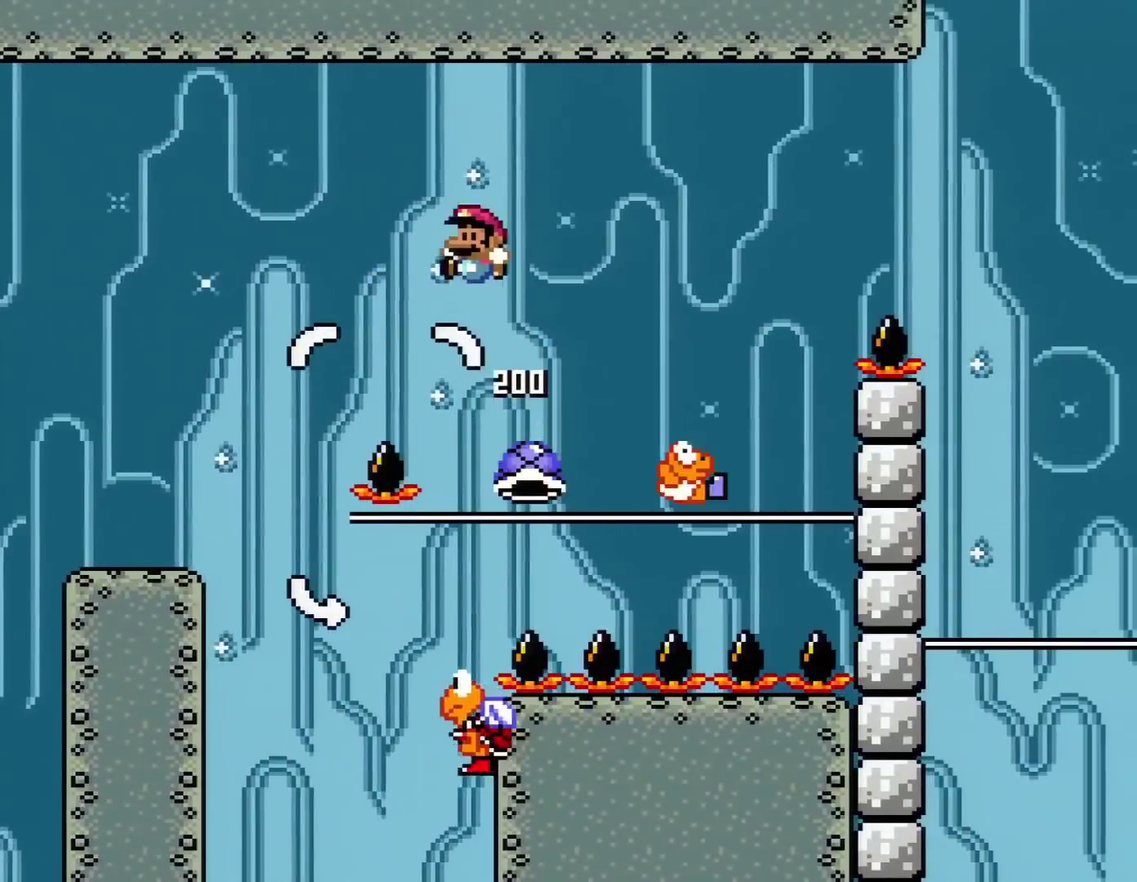
{"buttons": ["Y", "DPAD_RIGHT"], "events": [[167, "B", "up"], [384, "DPAD_LEFT", "up"], [401, "DPAD_RIGHT", "down"]]}
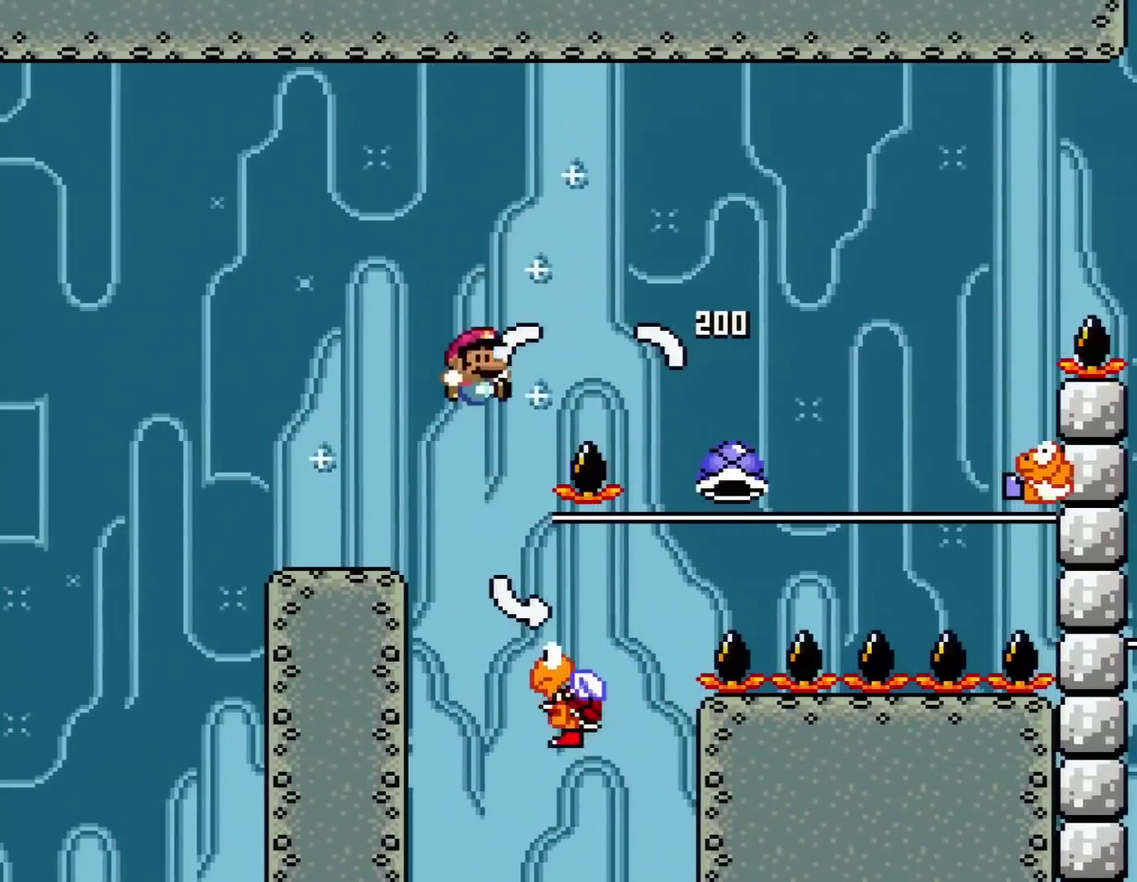
{"buttons": ["B", "Y", "DPAD_RIGHT"], "events": [[217, "B", "down"]]}
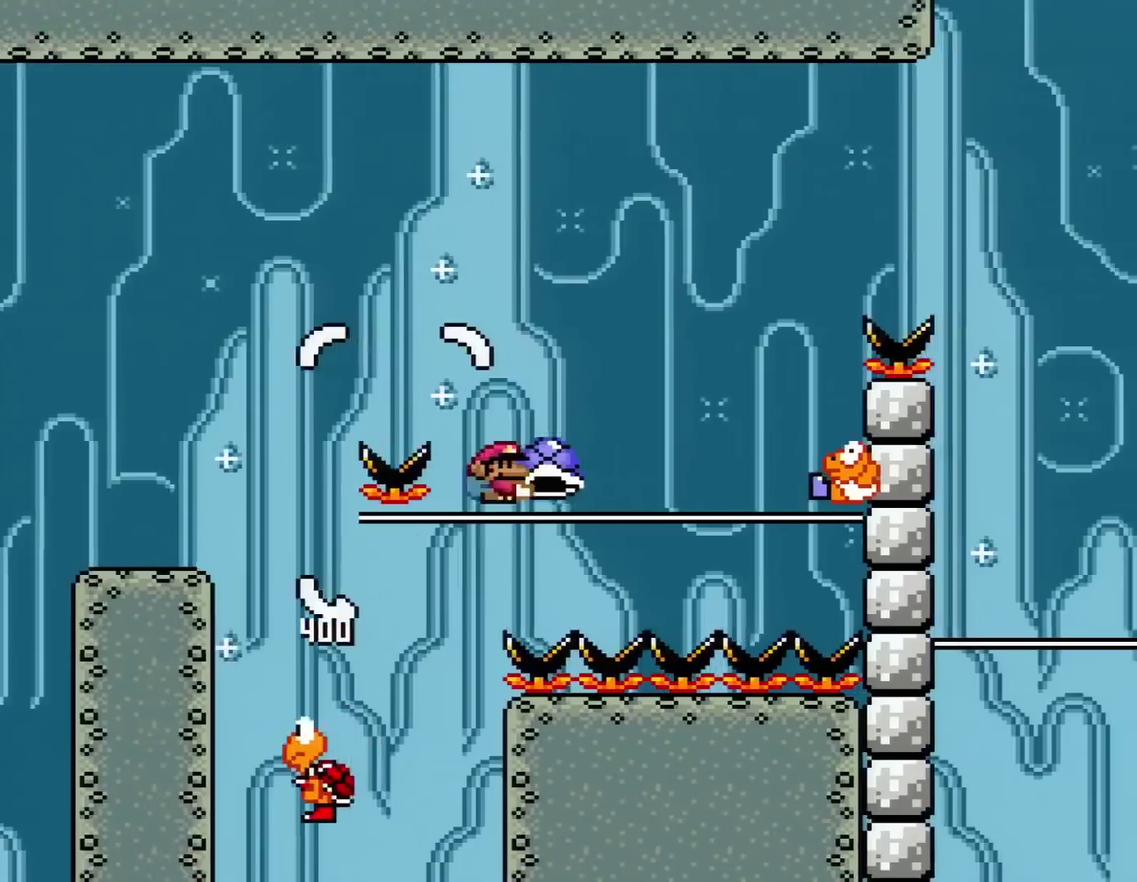
{"buttons": ["B", "Y"], "events": [[501, "DPAD_RIGHT", "up"]]}
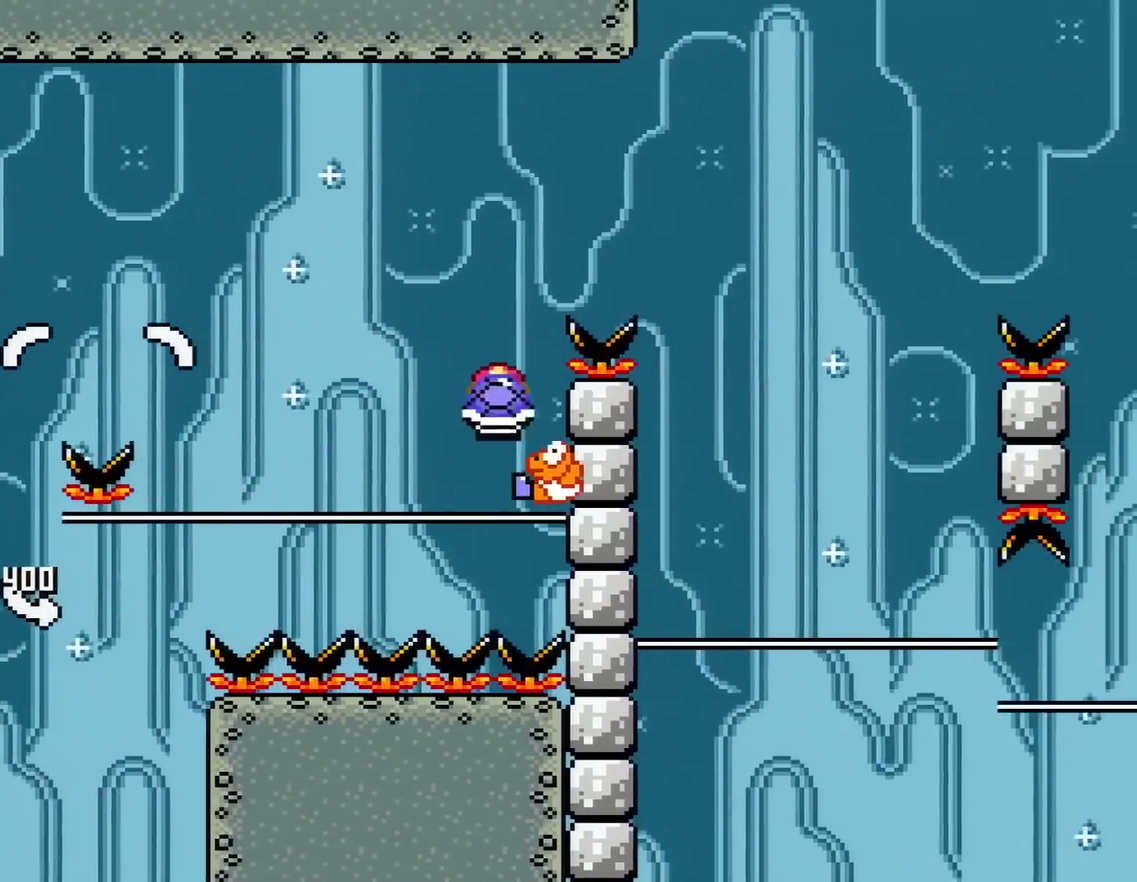
{"buttons": ["B", "DPAD_RIGHT"], "events": [[33, "DPAD_LEFT", "down"], [183, "DPAD_LEFT", "up"], [183, "DPAD_RIGHT", "down"], [384, "Y", "up"]]}
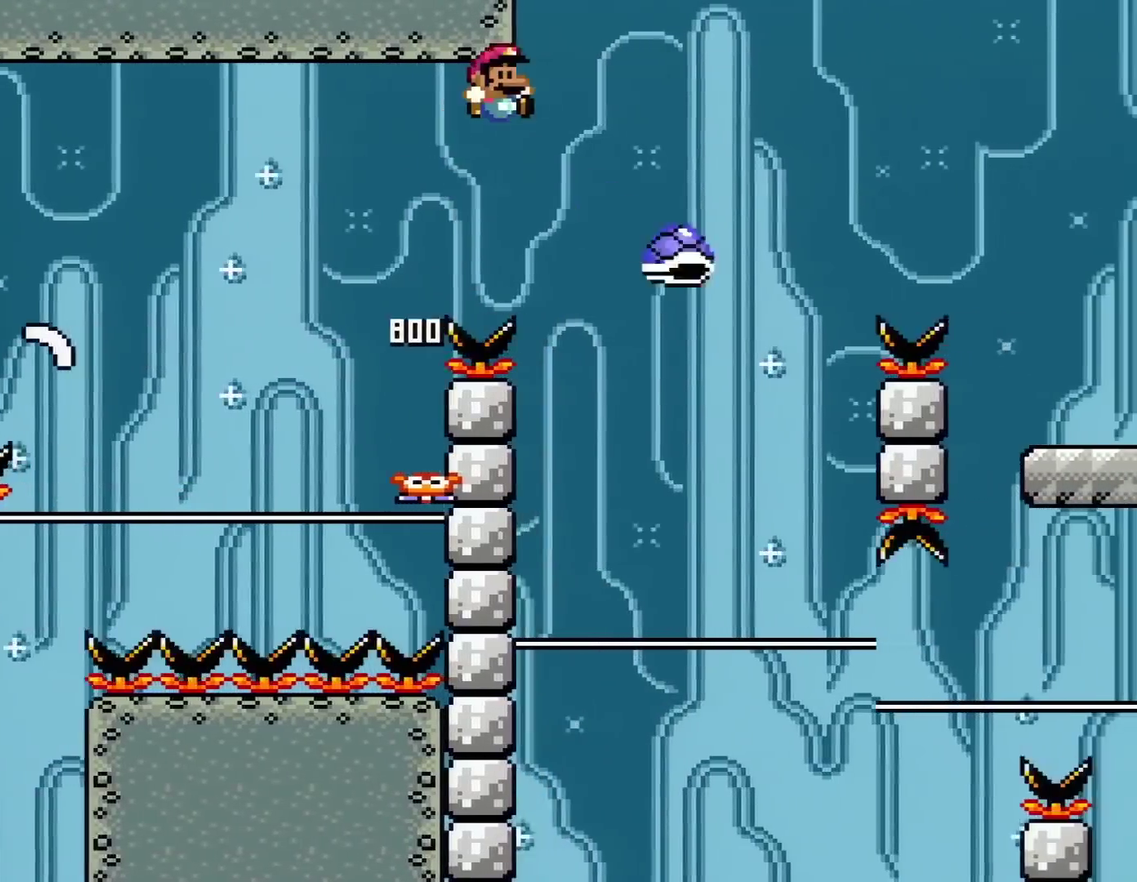
{"buttons": ["B", "Y"], "events": [[34, "Y", "down"], [251, "DPAD_RIGHT", "up"], [317, "DPAD_LEFT", "down"], [501, "DPAD_LEFT", "up"]]}
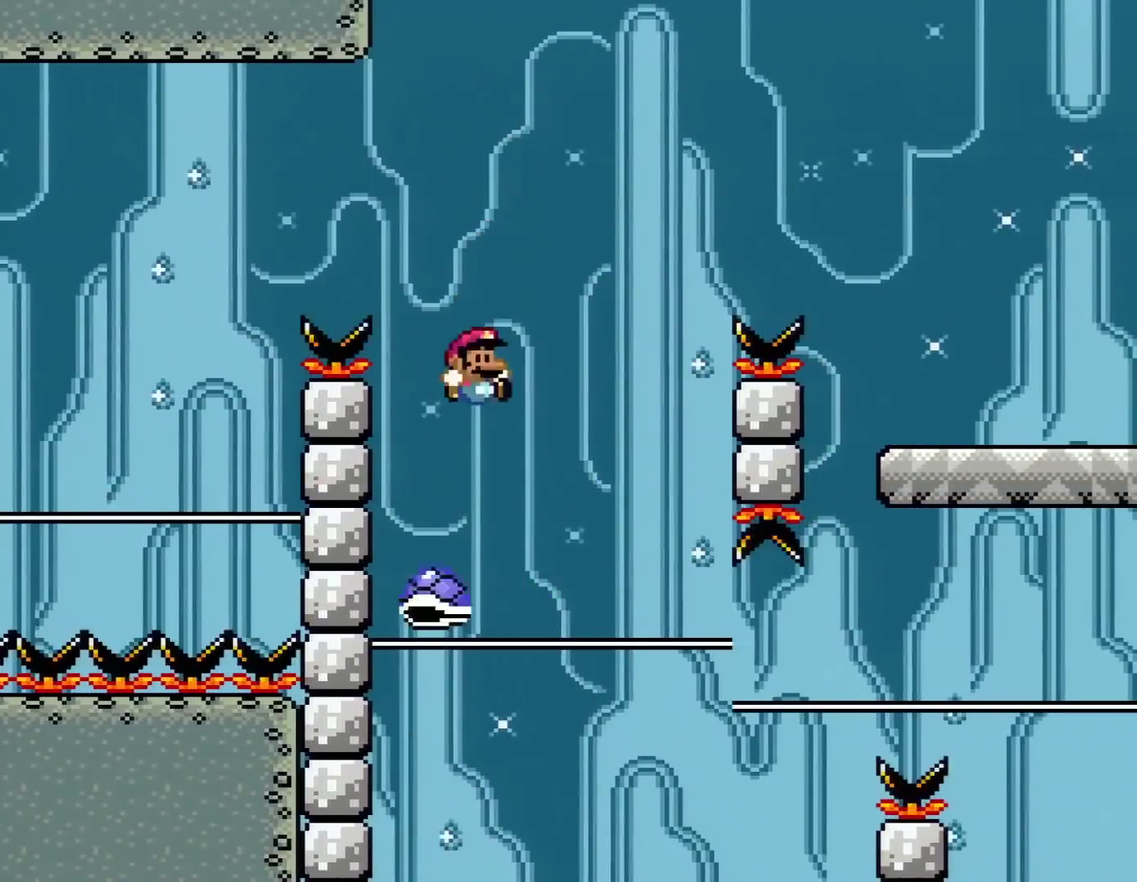
{"buttons": ["B", "Y", "DPAD_RIGHT"], "events": [[67, "DPAD_RIGHT", "down"]]}
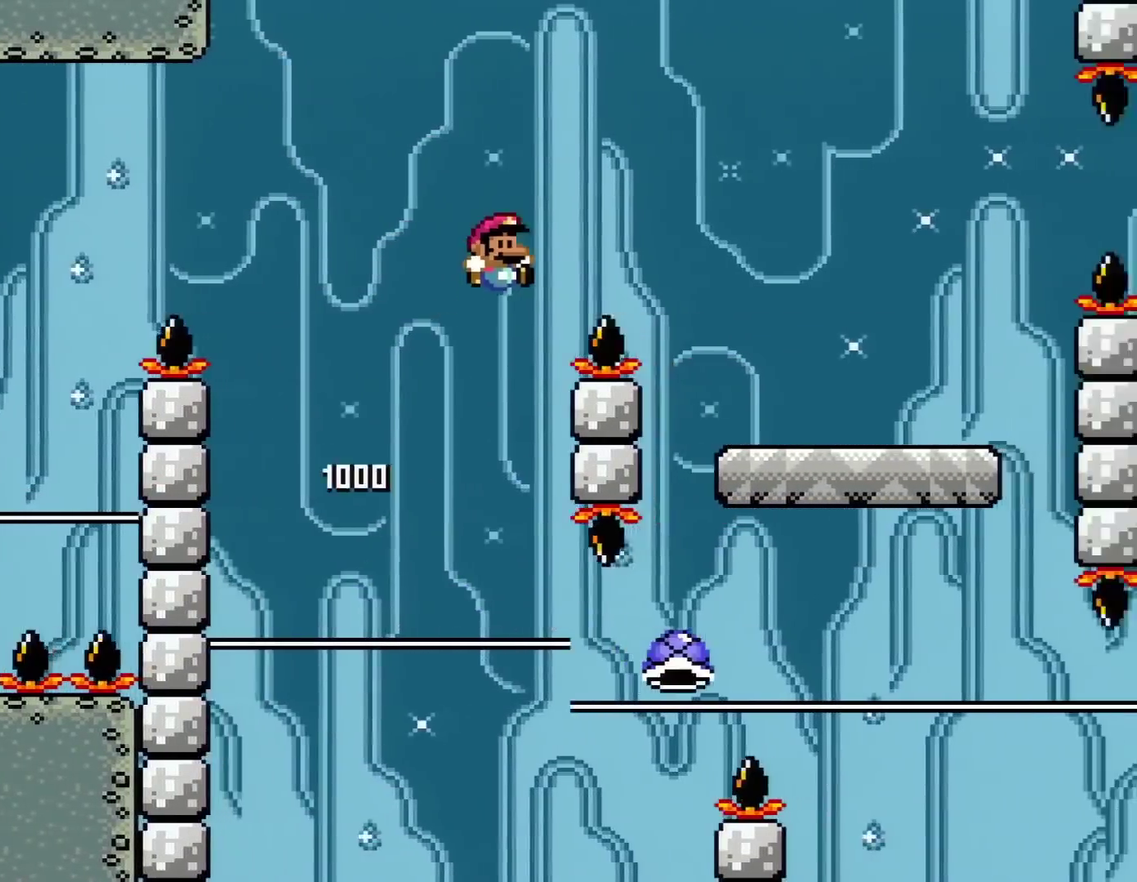
{"buttons": ["Y", "DPAD_RIGHT"], "events": [[417, "B", "up"]]}
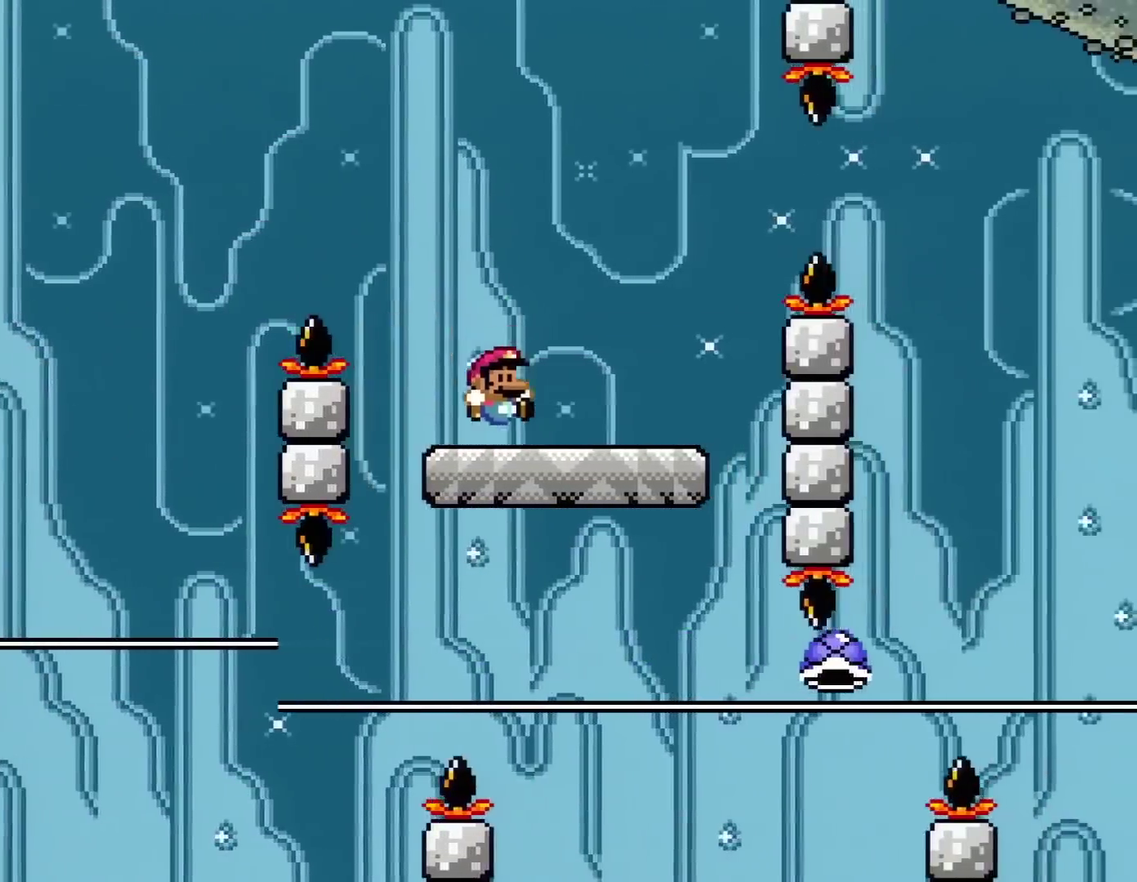
{"buttons": ["B", "Y", "DPAD_RIGHT"], "events": [[283, "B", "down"], [417, "B", "up"], [500, "B", "down"]]}
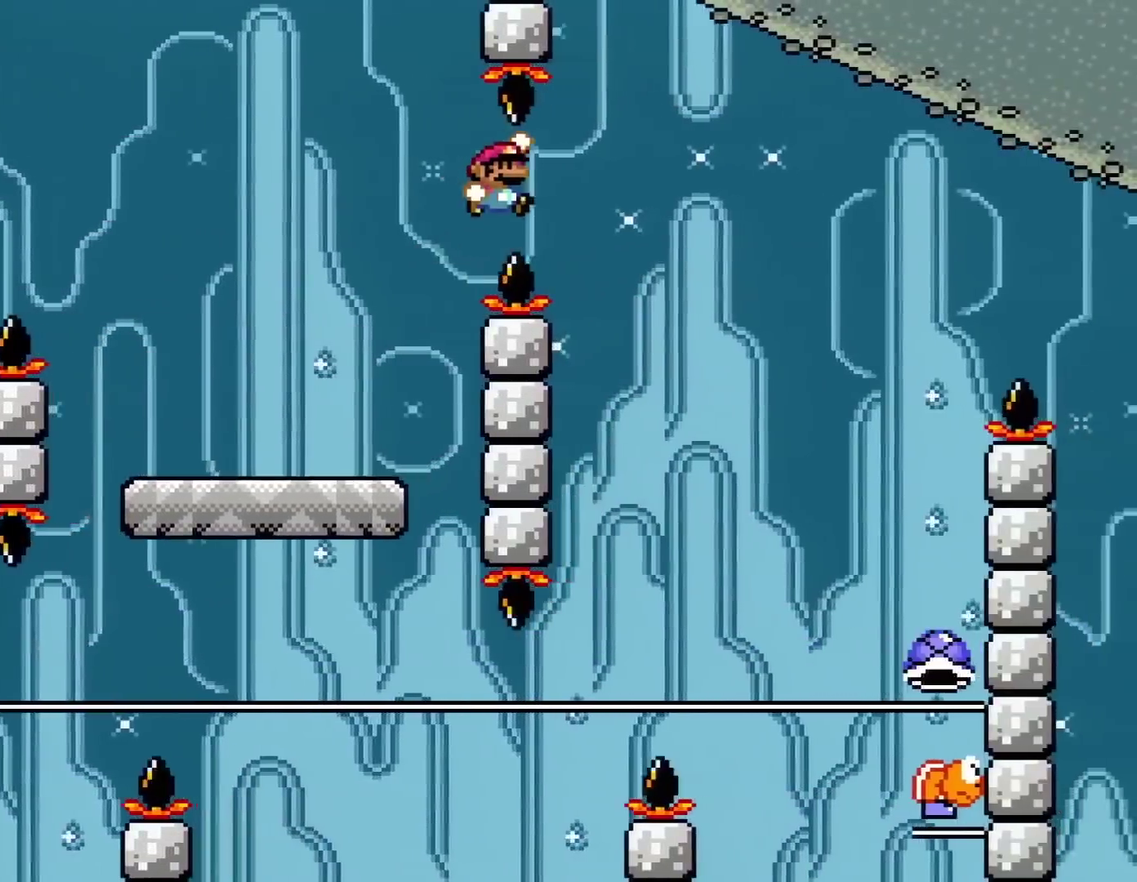
{"buttons": ["B", "Y", "DPAD_RIGHT"], "events": []}
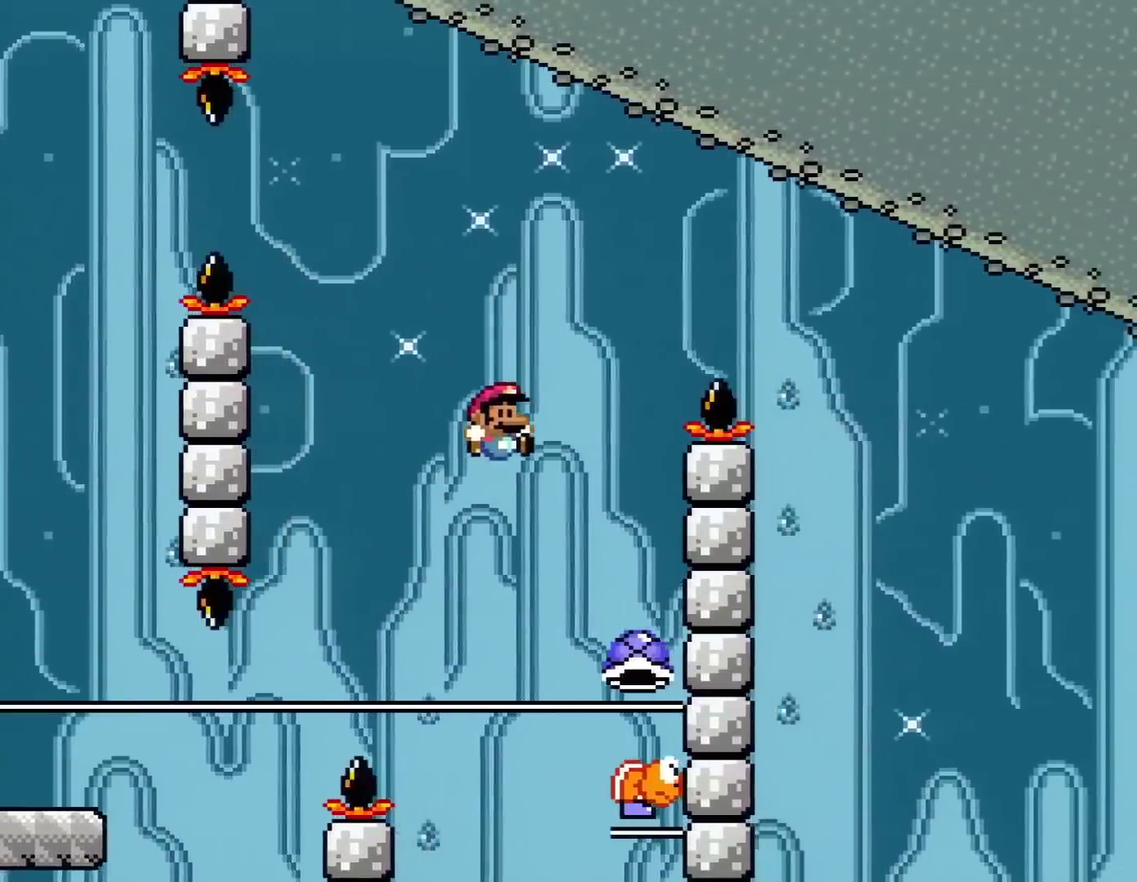
{"buttons": ["B", "Y", "DPAD_LEFT"], "events": [[317, "DPAD_RIGHT", "up"], [384, "DPAD_LEFT", "down"]]}
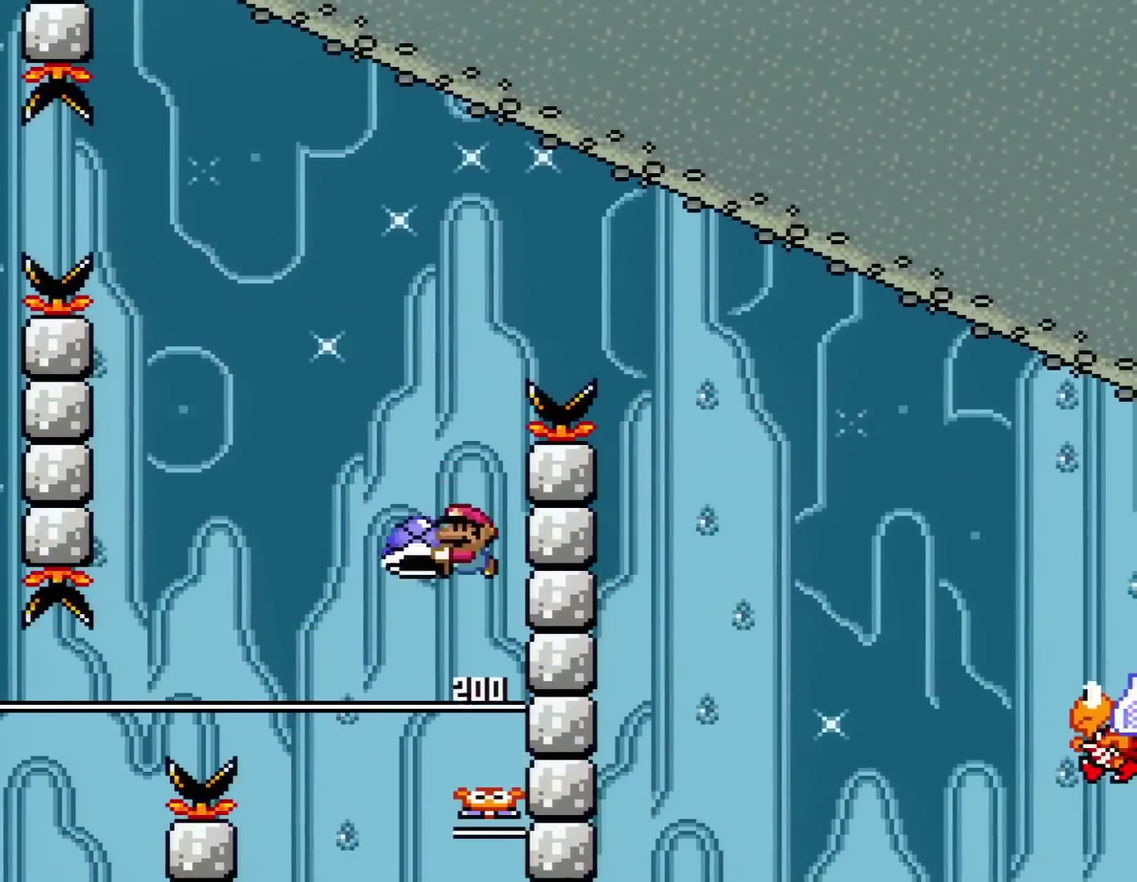
{"buttons": ["B"], "events": [[184, "DPAD_LEFT", "up"], [184, "DPAD_RIGHT", "down"], [317, "DPAD_RIGHT", "up"], [351, "Y", "up"]]}
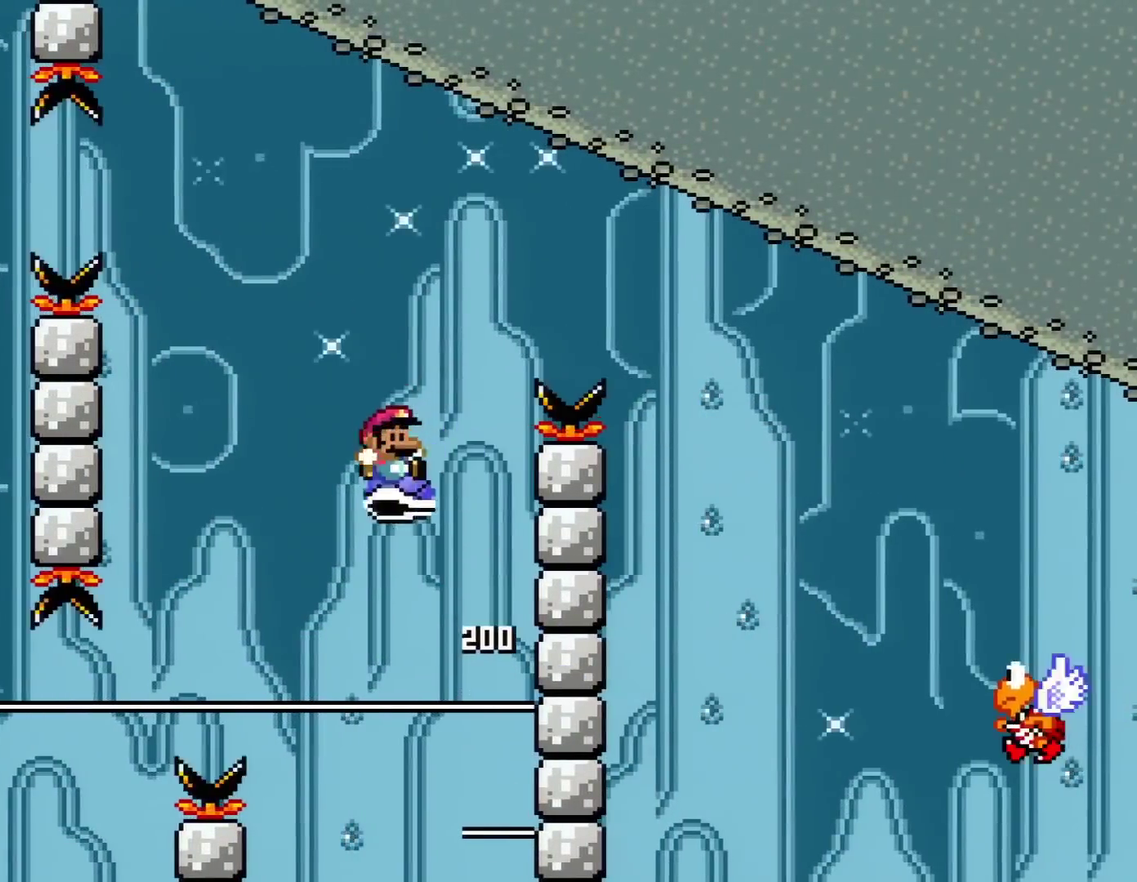
{"buttons": ["Y", "DPAD_RIGHT"], "events": [[17, "Y", "down"], [117, "DPAD_RIGHT", "down"], [451, "B", "up"]]}
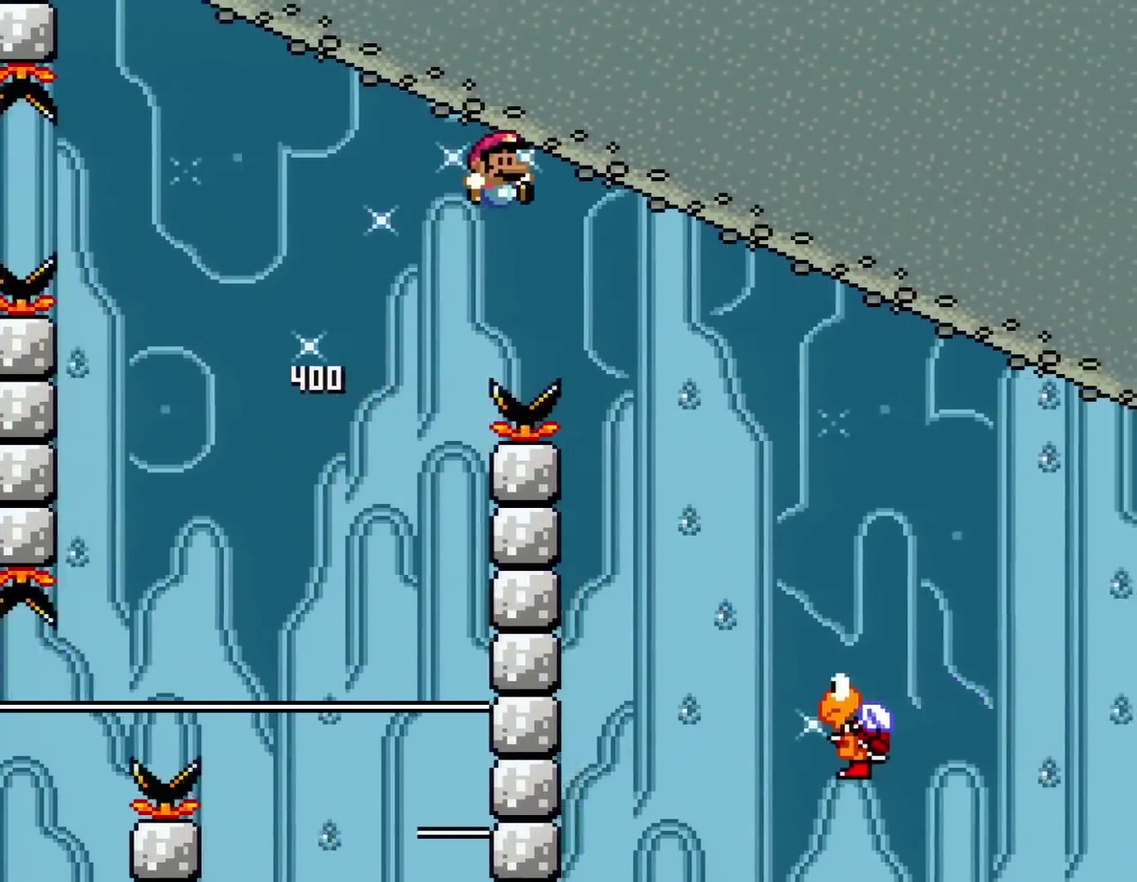
{"buttons": ["B", "Y", "DPAD_RIGHT"], "events": [[300, "DPAD_RIGHT", "up"], [333, "DPAD_LEFT", "down"], [433, "DPAD_LEFT", "up"], [450, "B", "down"], [450, "DPAD_RIGHT", "down"]]}